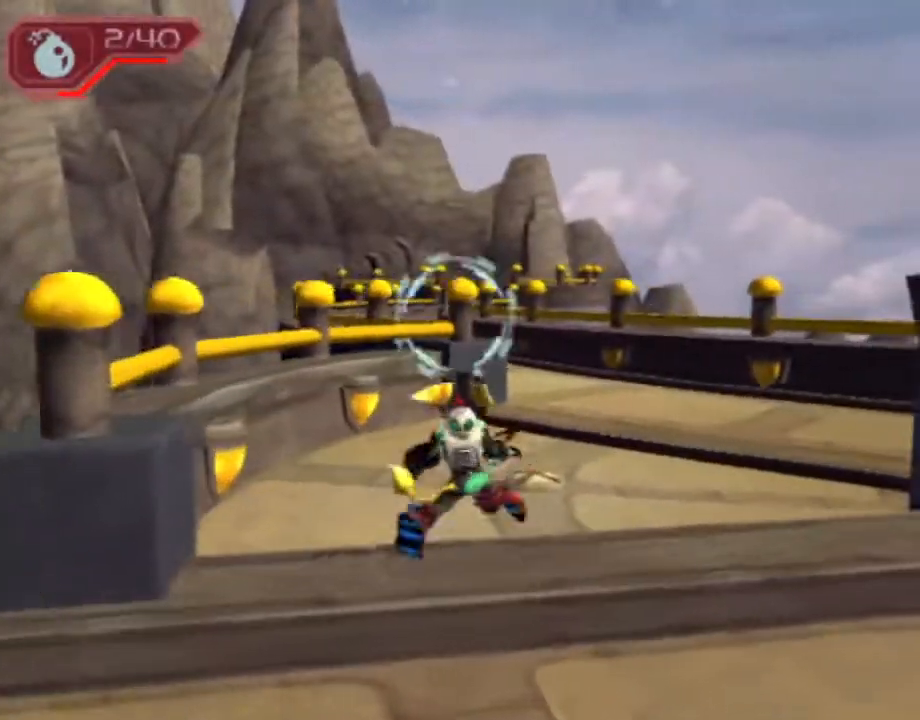
Gameplay with a controller (PlayStation layout); each line is a JSON object with the inputs held at the frame after it (dt_ms = milliseconds from this image to that frame). "events" lists button and stick changes between this image and that frame as [ms after this image, input, new state], when the widget could be followed in between. Not read: L3 R3.
{"dt_ms": 500, "buttons": [], "left_stick": "up", "right_stick": "center", "events": [[83, "R1", "down"], [133, "R1", "up"], [183, "R1", "down"], [300, "R1", "up"], [350, "R2", "up"], [367, "left_stick", "up"]]}
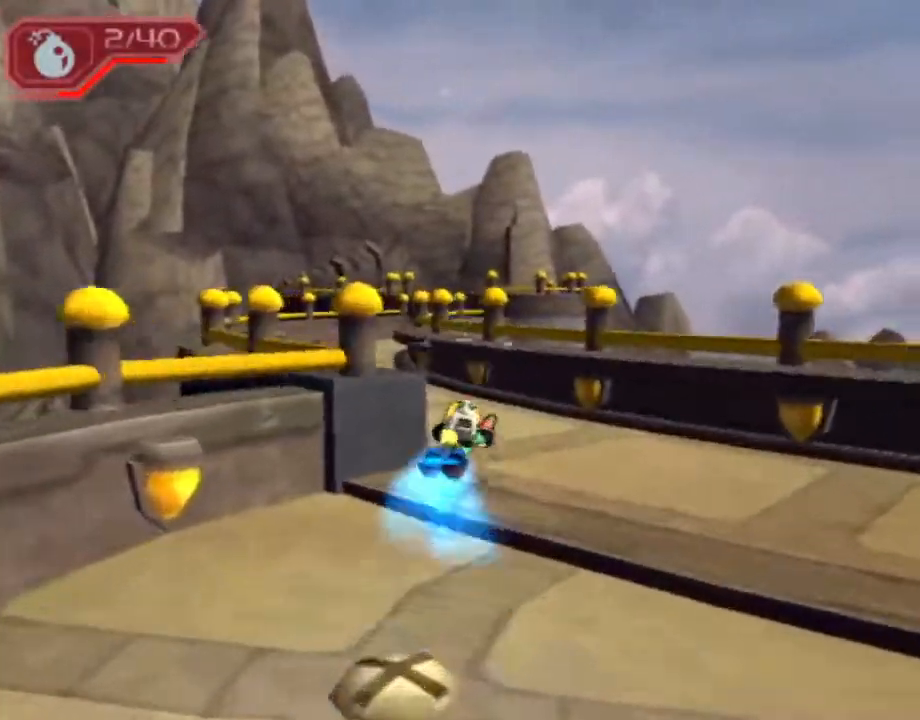
{"dt_ms": 500, "buttons": ["CIRCLE", "L1"], "left_stick": "center", "right_stick": "center", "events": [[150, "left_stick", "center"], [450, "CIRCLE", "down"], [450, "L1", "down"]]}
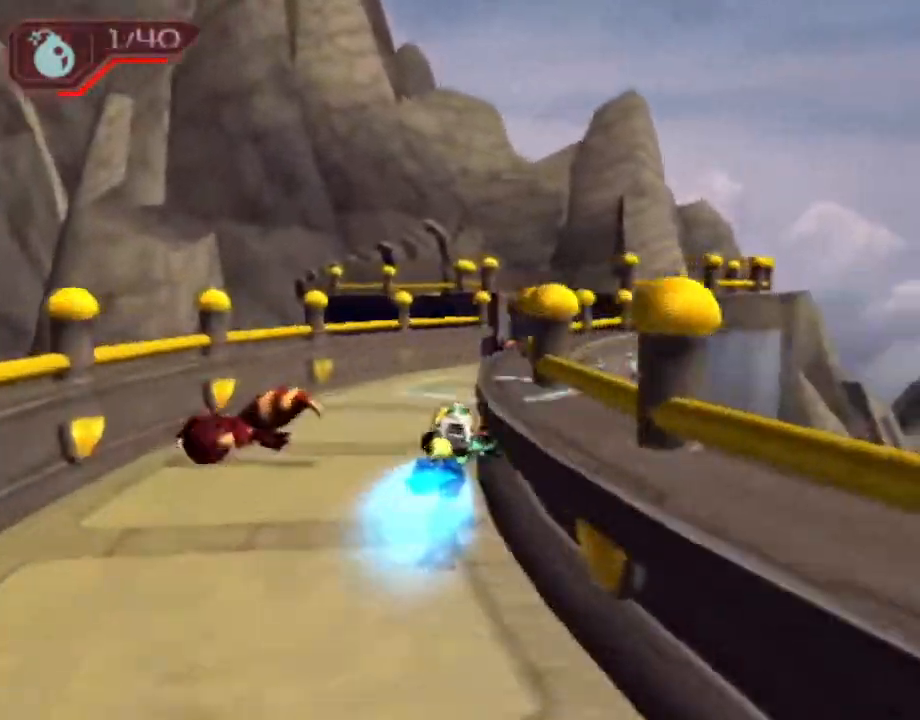
{"dt_ms": 500, "buttons": [], "left_stick": "center", "right_stick": "center"}
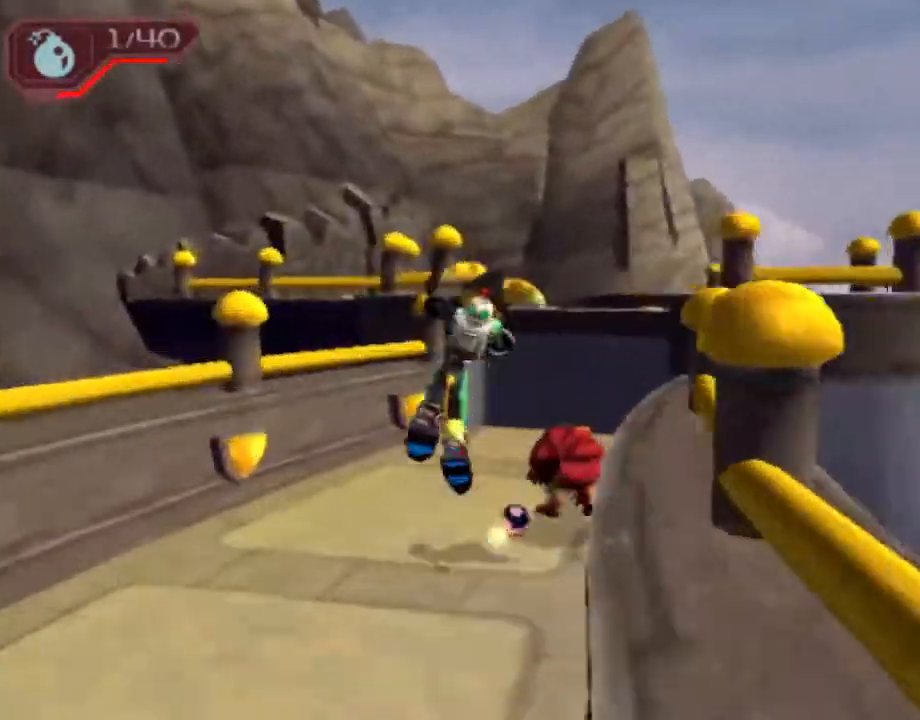
{"dt_ms": 1000, "buttons": ["R1", "R2"], "left_stick": "down-left", "right_stick": "center"}
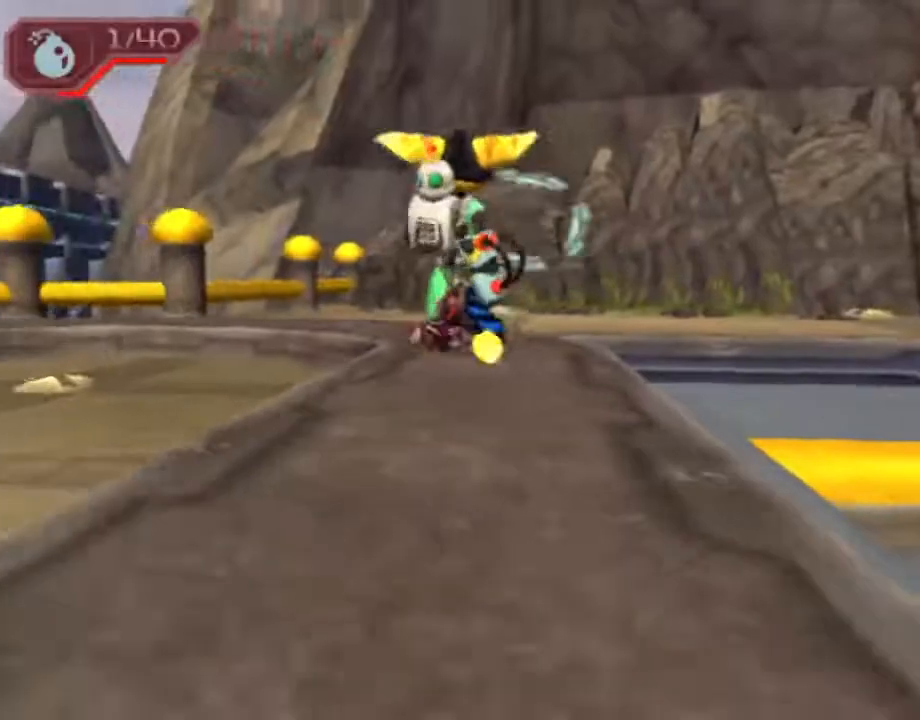
{"dt_ms": 500, "buttons": [], "left_stick": "center", "right_stick": "center", "events": [[33, "R1", "up"], [100, "R1", "down"], [117, "left_stick", "center"], [167, "R1", "up"], [167, "R2", "up"], [383, "CIRCLE", "down"], [383, "L1", "down"], [483, "CIRCLE", "up"], [483, "L1", "up"]]}
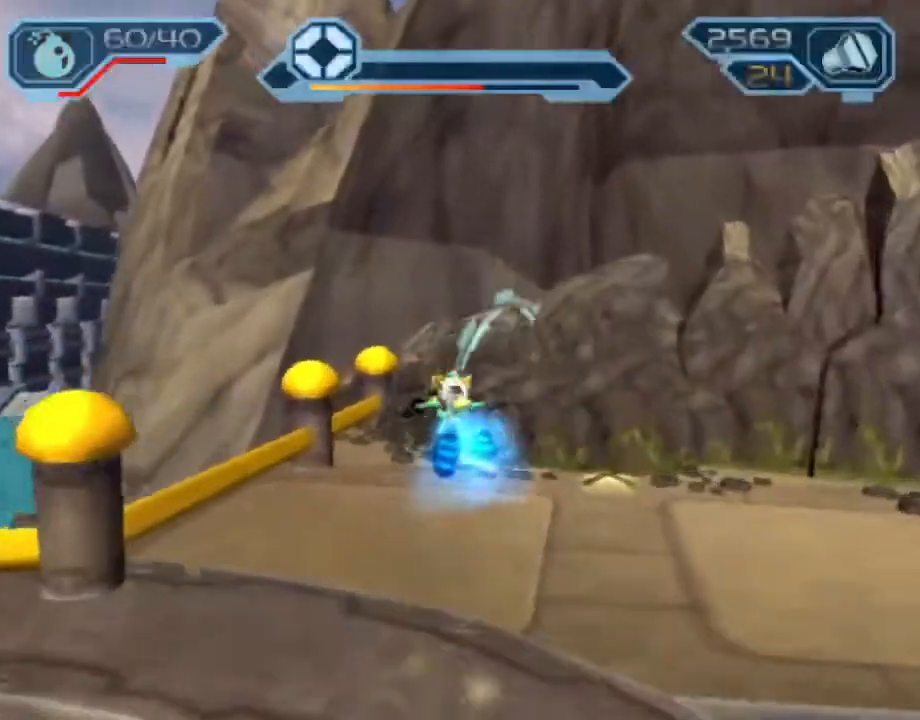
{"dt_ms": 1000, "buttons": ["R1", "R2"], "left_stick": "center", "right_stick": "center"}
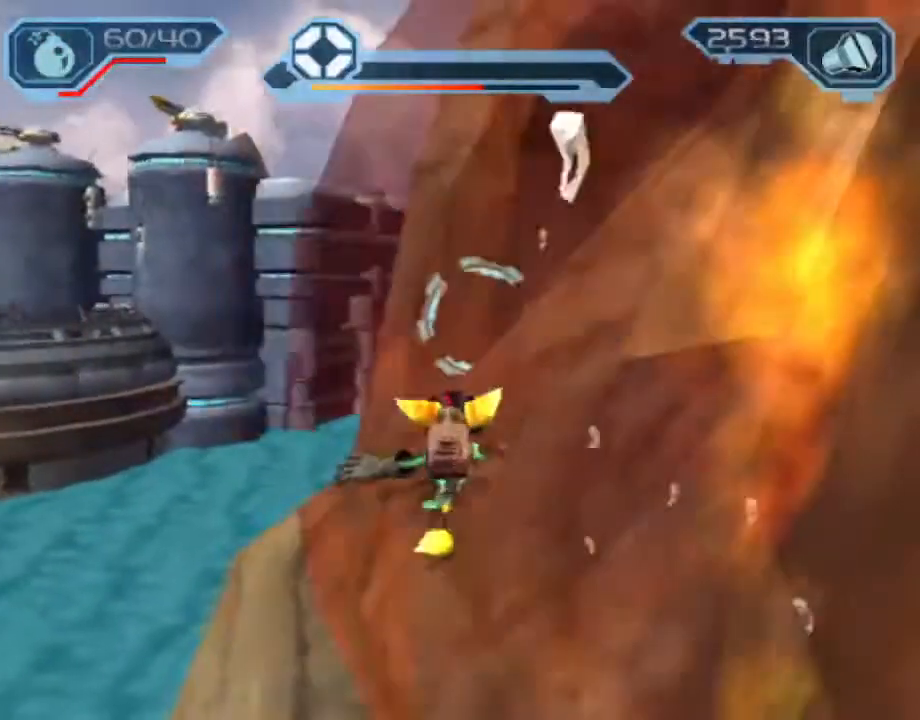
{"dt_ms": 500, "buttons": ["CIRCLE", "L1"], "left_stick": "up-right", "right_stick": "center", "events": [[33, "R2", "up"], [33, "left_stick", "up-right"], [50, "R1", "up"], [267, "CIRCLE", "down"], [267, "L1", "down"]]}
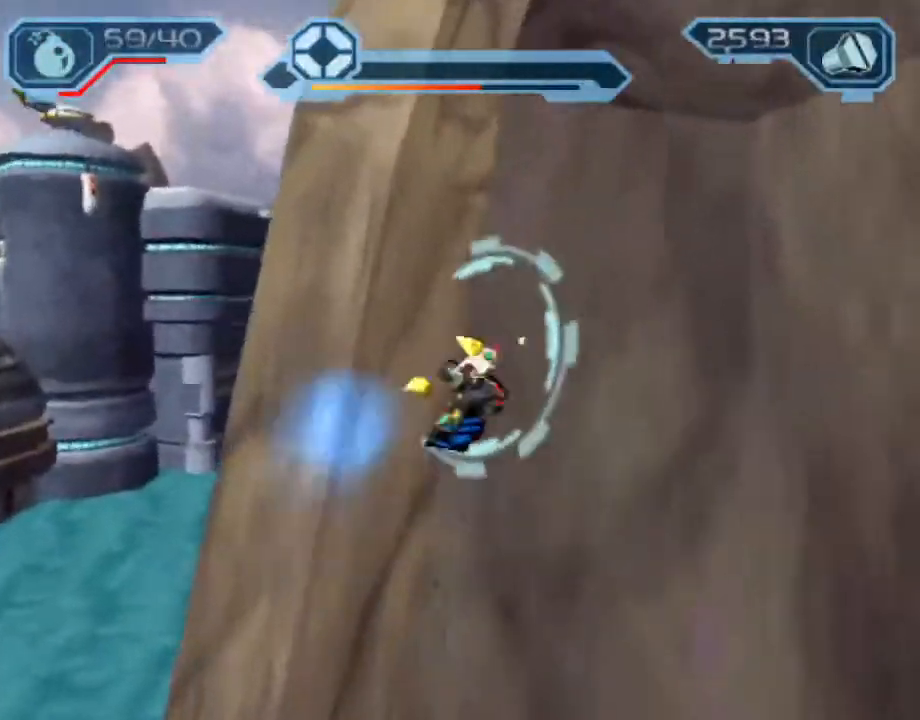
{"dt_ms": 1000, "buttons": [], "left_stick": "center", "right_stick": "center"}
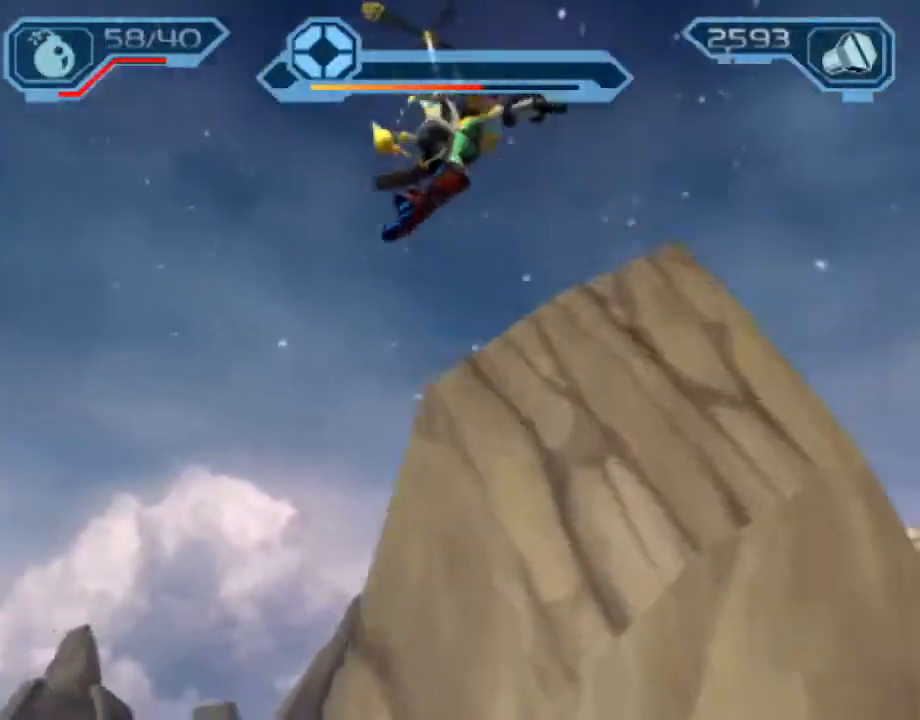
{"dt_ms": 500, "buttons": ["R2"], "left_stick": "up", "right_stick": "center"}
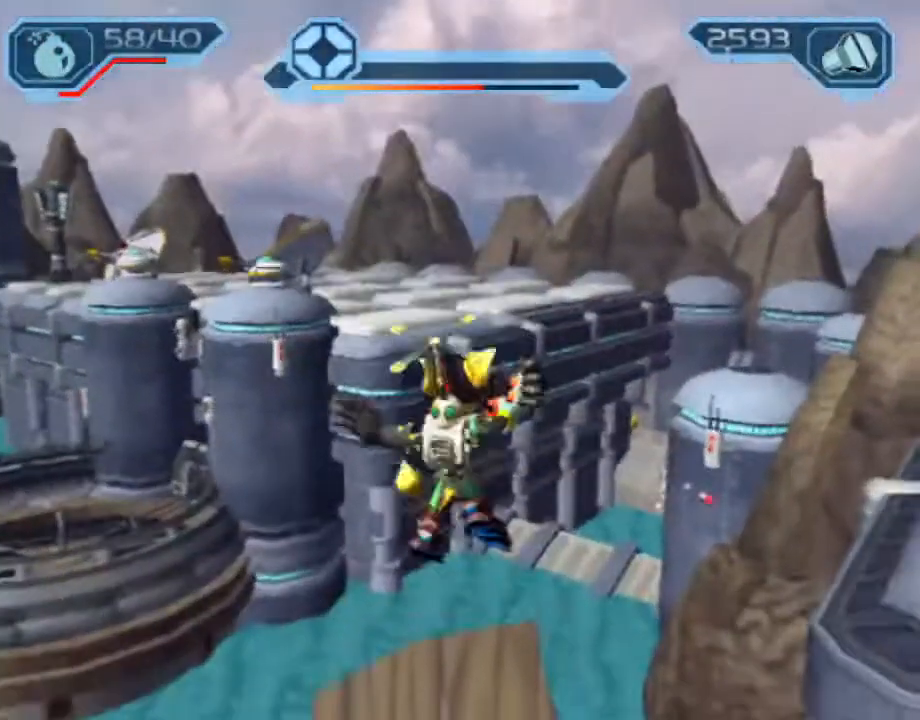
{"dt_ms": 500, "buttons": [], "left_stick": "left", "right_stick": "center", "events": [[50, "left_stick", "center"], [83, "R1", "down"], [133, "R1", "up"], [200, "R1", "down"], [283, "R1", "up"], [333, "R1", "down"], [383, "left_stick", "left"], [433, "R1", "up"], [467, "R2", "up"]]}